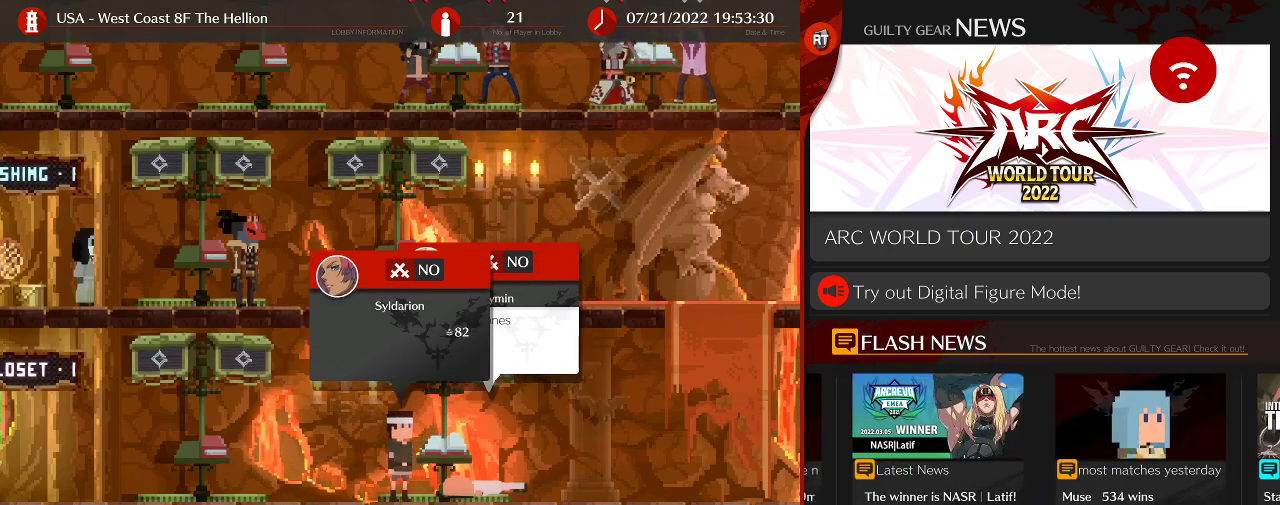
Gameplay with a controller (arcade stick); each line is a JSON object with the inputs held at the frame after it. "events" lists button and stick changes between this image and that frame as [ms after this image, input, new state], when the widget could be followed in between. Not read: L3 R3.
{"buttons": [], "left_stick": "center", "events": [[33, "left_stick", "left"], [267, "left_stick", "center"]]}
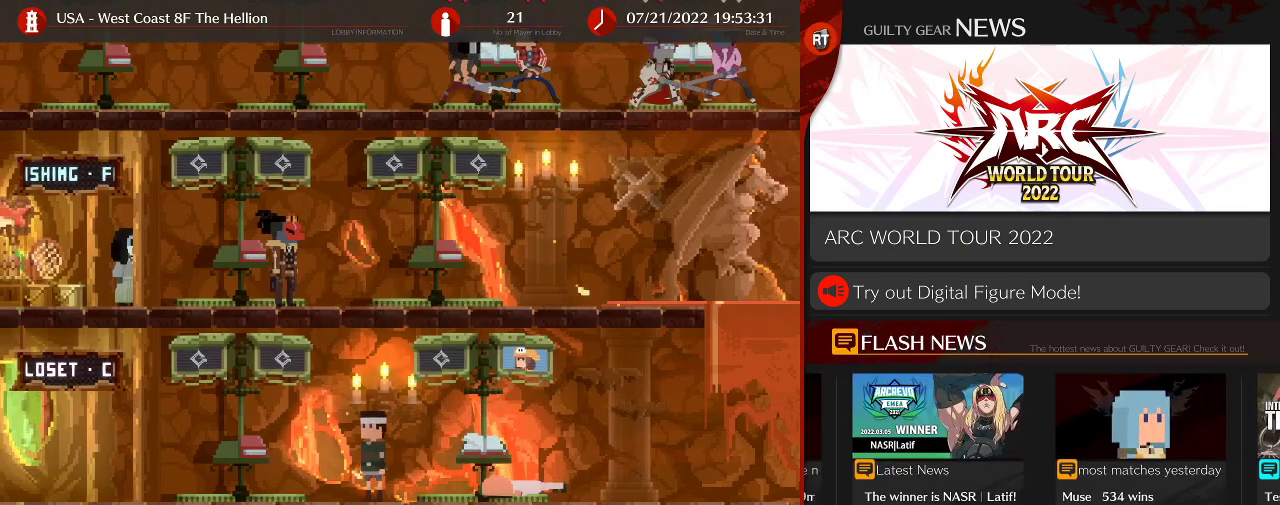
{"buttons": [], "left_stick": "center", "events": [[50, "left_stick", "left"], [150, "left_stick", "center"]]}
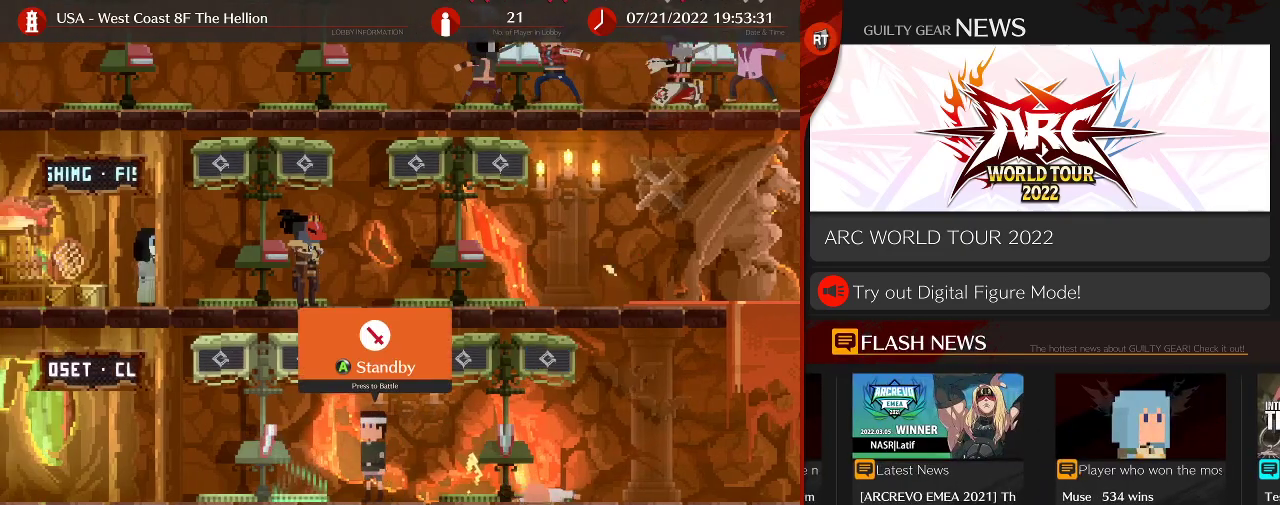
{"buttons": [], "left_stick": "left", "events": [[200, "left_stick", "left"]]}
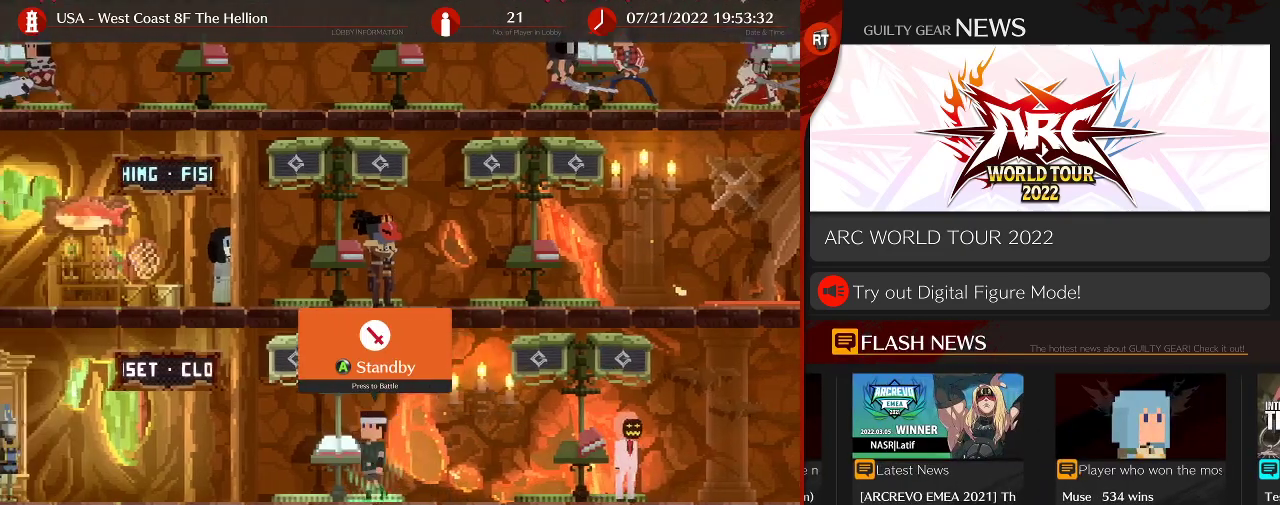
{"buttons": [], "left_stick": "left", "events": []}
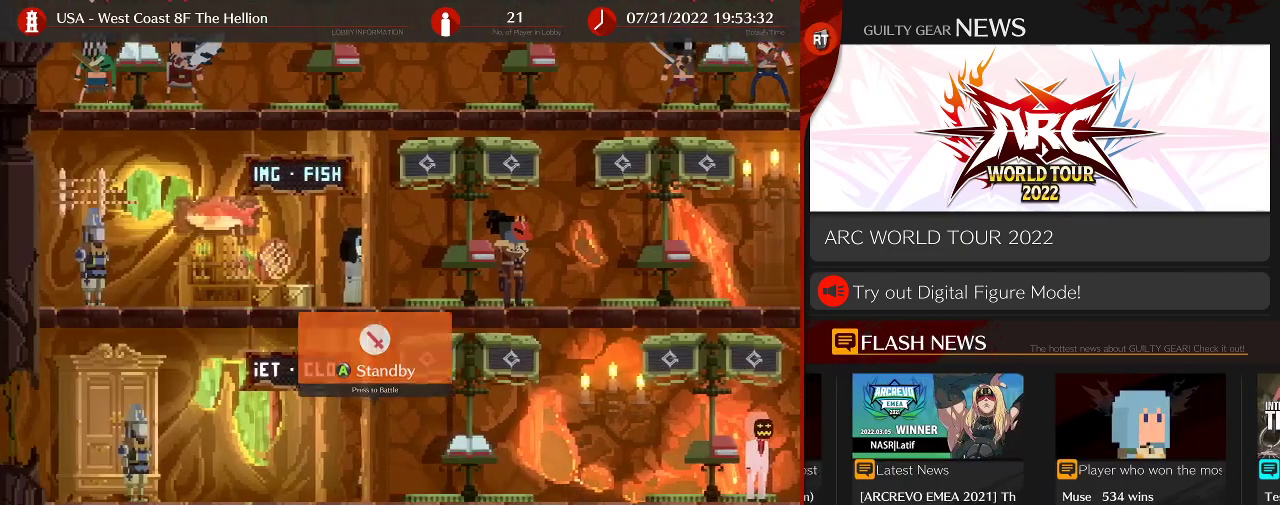
{"buttons": [], "left_stick": "left", "events": []}
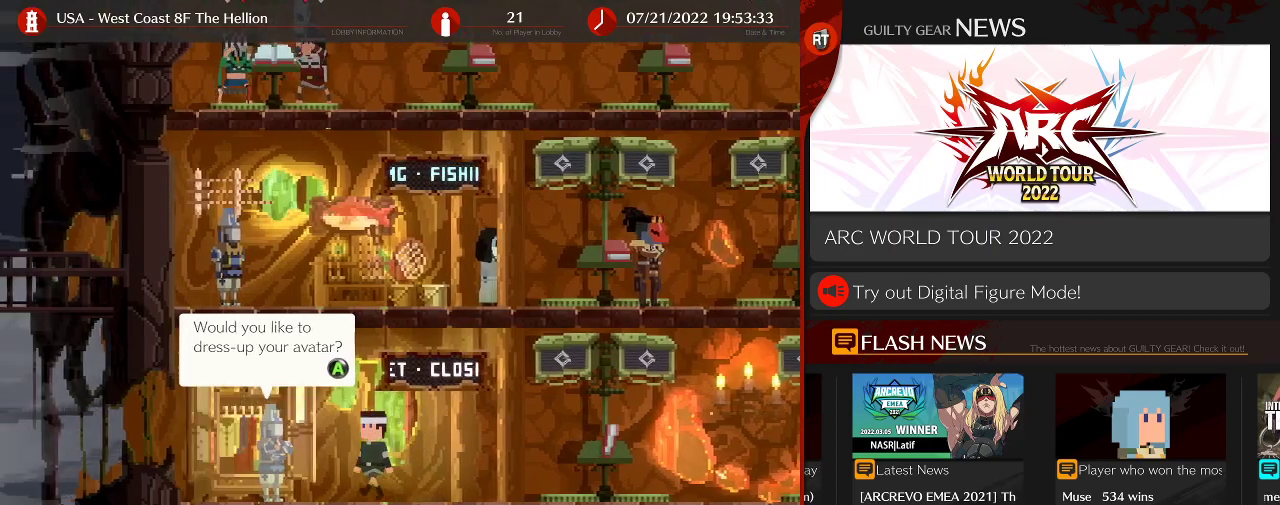
{"buttons": [], "left_stick": "up", "events": [[67, "left_stick", "center"], [400, "left_stick", "up"]]}
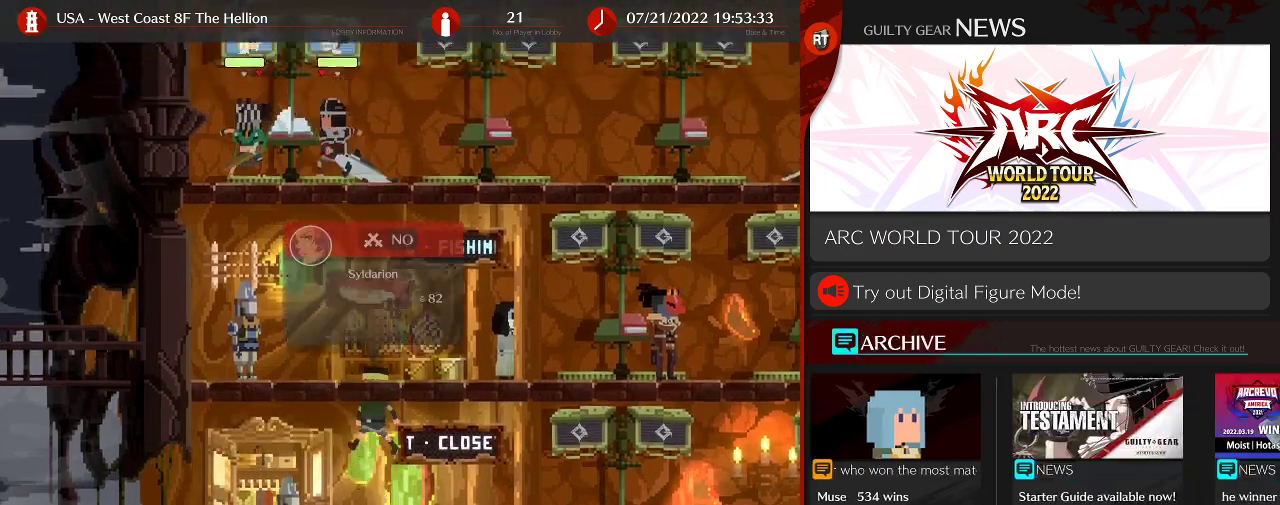
{"buttons": [], "left_stick": "center", "events": [[117, "left_stick", "left"], [433, "left_stick", "center"]]}
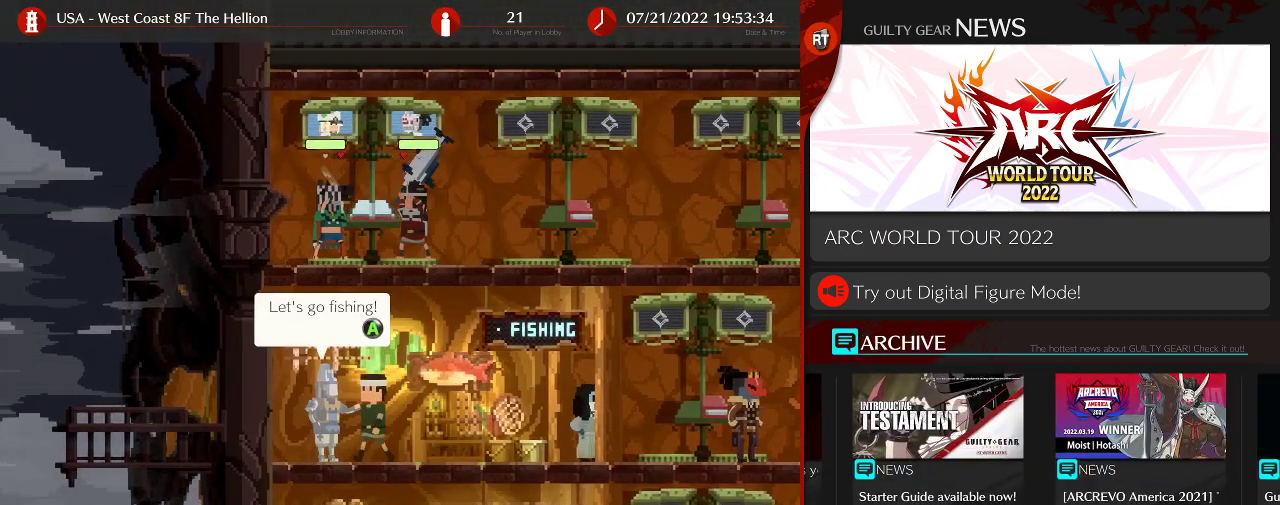
{"buttons": [], "left_stick": "center", "events": []}
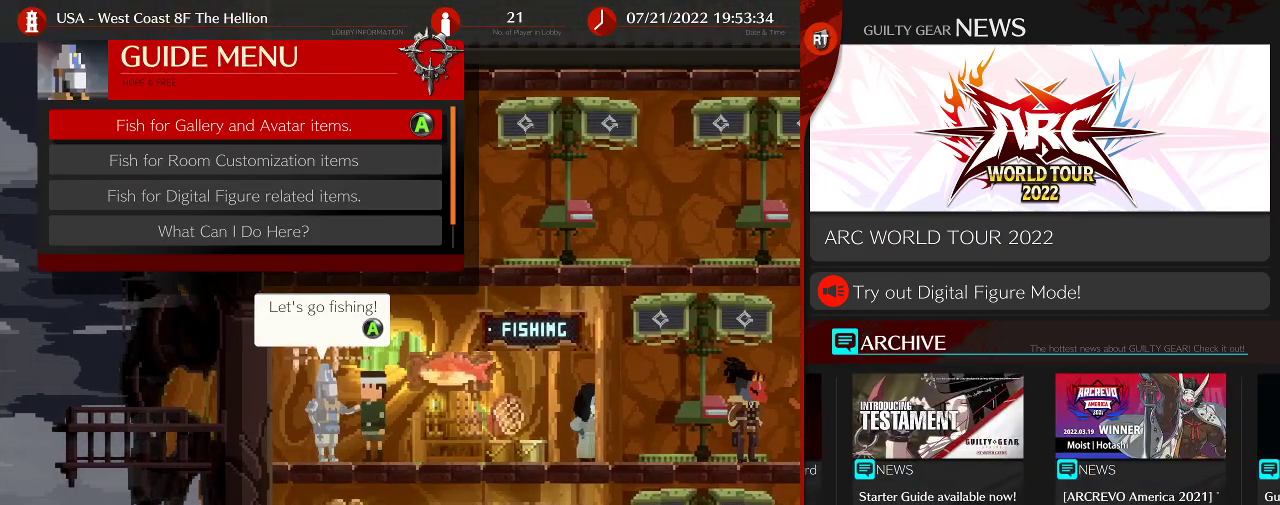
{"buttons": [], "left_stick": "center", "events": []}
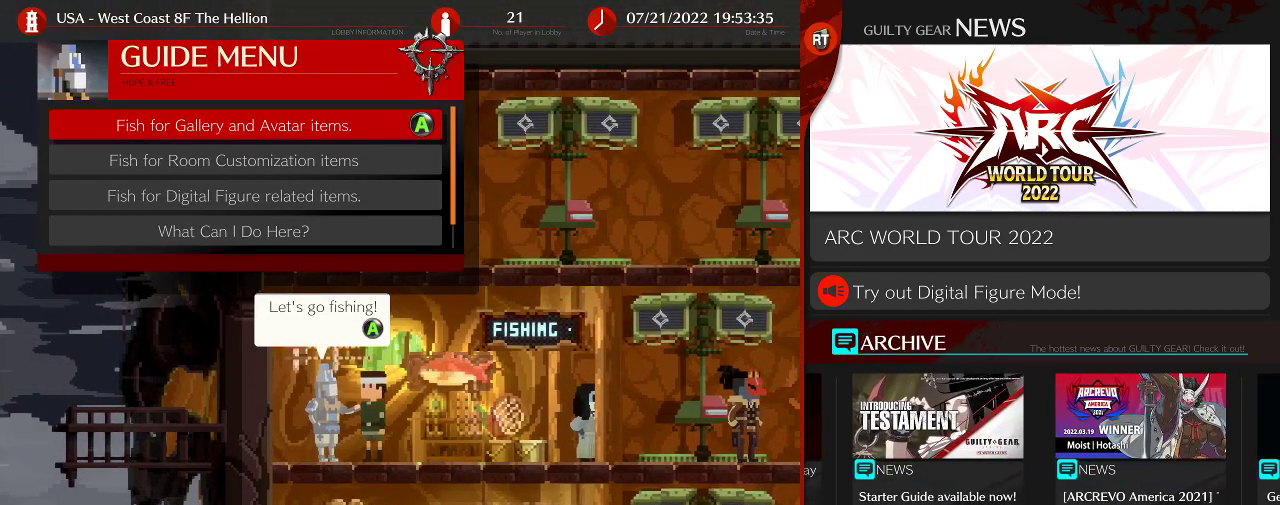
{"buttons": [], "left_stick": "center", "events": []}
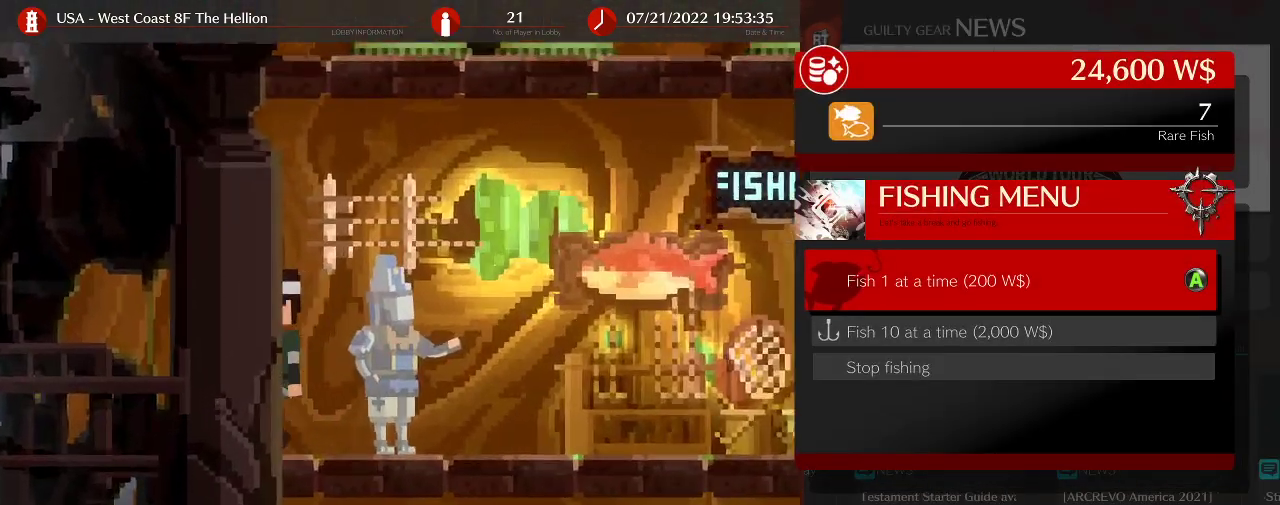
{"buttons": [], "left_stick": "center", "events": []}
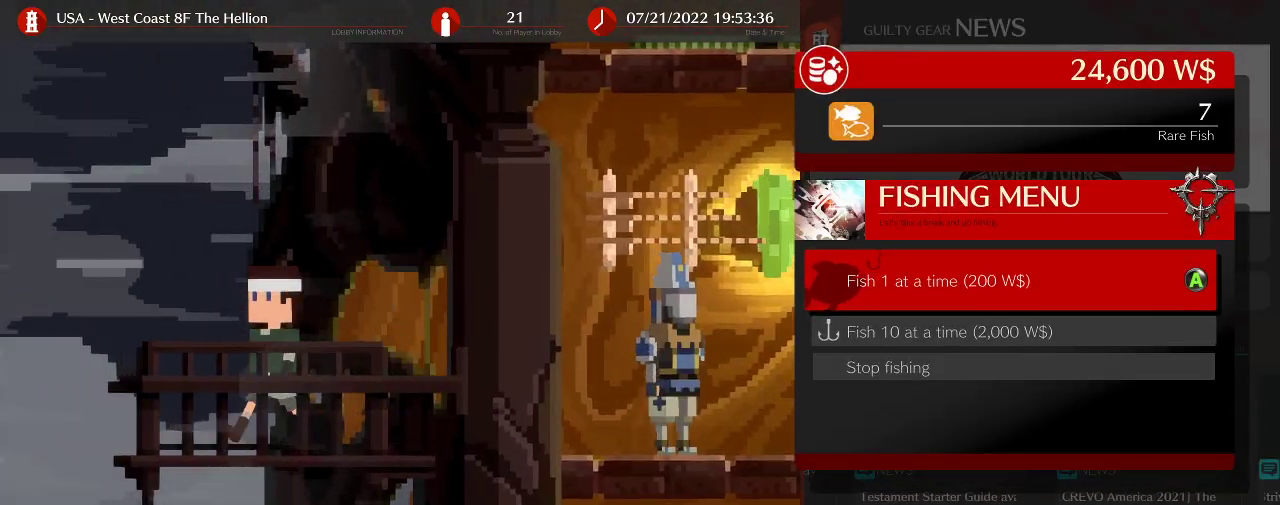
{"buttons": [], "left_stick": "center", "events": []}
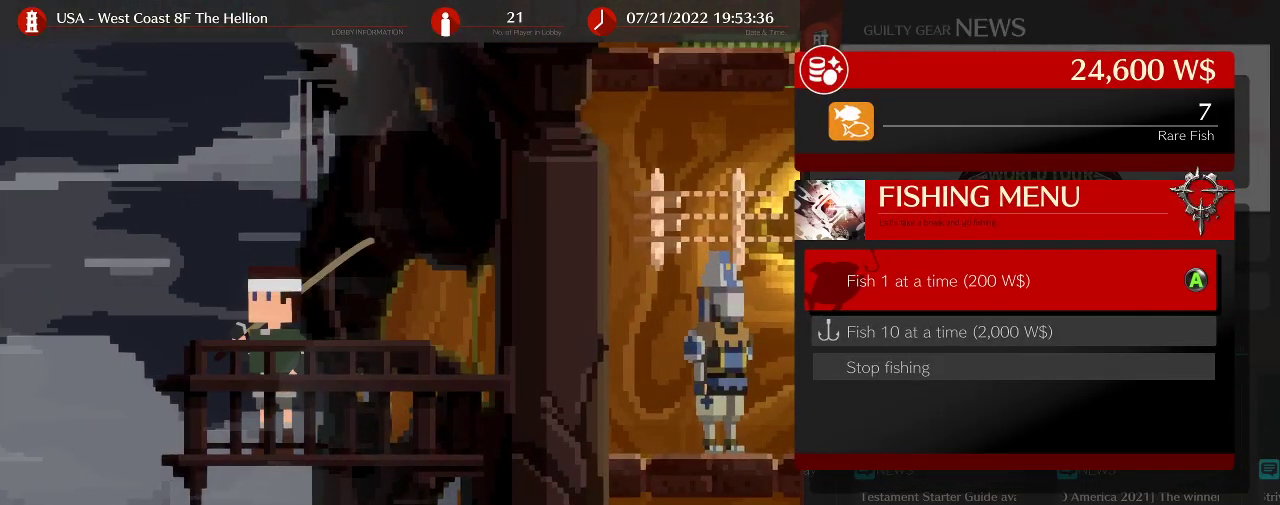
{"buttons": [], "left_stick": "center", "events": []}
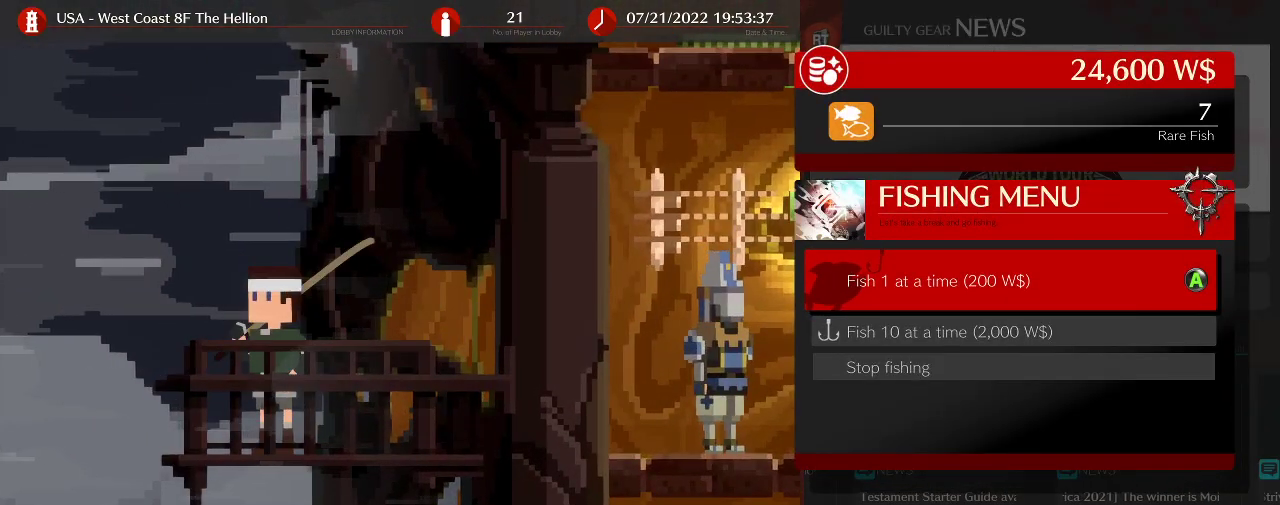
{"buttons": [], "left_stick": "center", "events": [[183, "left_stick", "down"], [300, "left_stick", "center"]]}